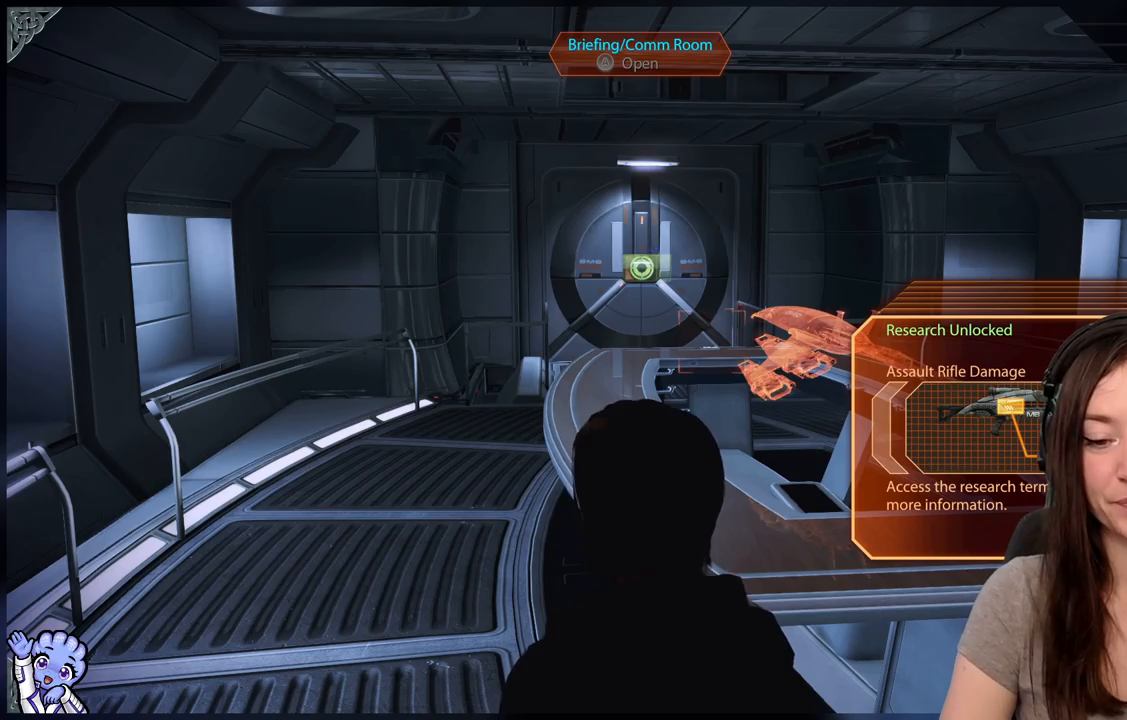
Gameplay with a controller (Xbox layout); each line is a JSON object with the inputs held at the frame after it. "events" lists button and stick changes between this image and that frame as [ms after this image, input, new state], when the widget could be followed in between. Not read: L3 SHARE.
{"buttons": [], "left_stick": "center", "right_stick": "left", "events": [[217, "right_stick", "left"], [283, "right_stick", "down-left"], [450, "right_stick", "left"]]}
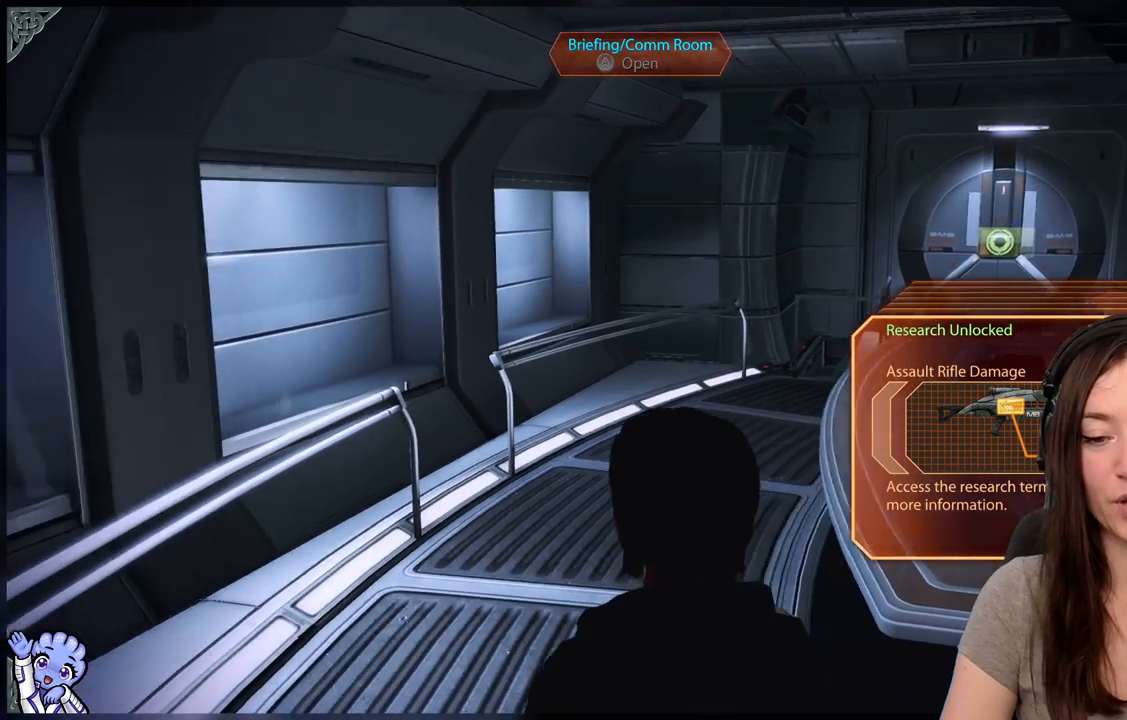
{"buttons": [], "left_stick": "down", "right_stick": "right", "events": [[200, "right_stick", "center"], [250, "left_stick", "down"], [500, "right_stick", "right"]]}
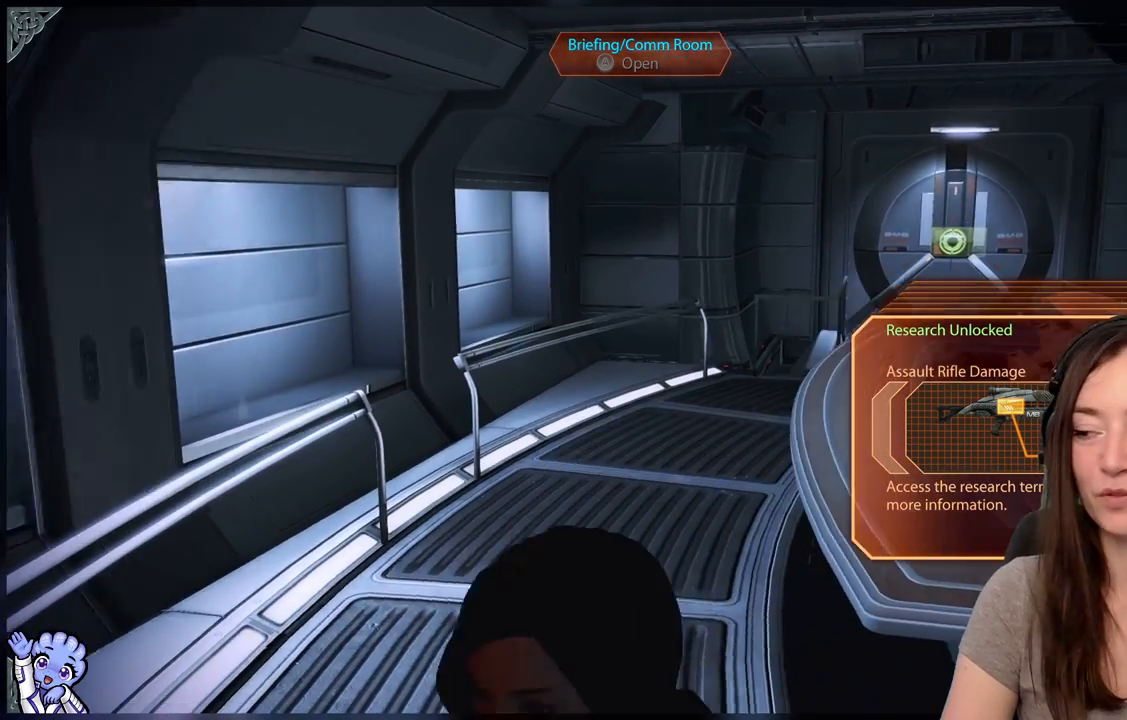
{"buttons": [], "left_stick": "up", "right_stick": "left", "events": [[150, "right_stick", "center"], [200, "left_stick", "center"], [383, "right_stick", "left"], [450, "left_stick", "up"]]}
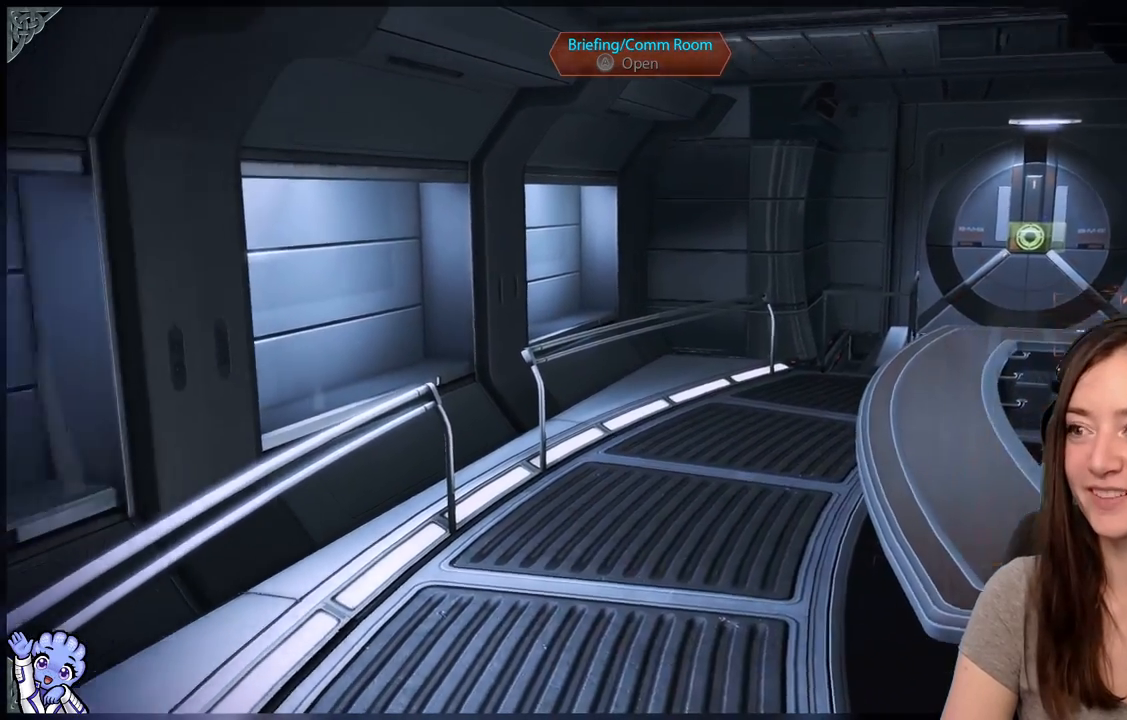
{"buttons": [], "left_stick": "up", "right_stick": "down-right", "events": [[150, "right_stick", "center"], [350, "right_stick", "down-right"]]}
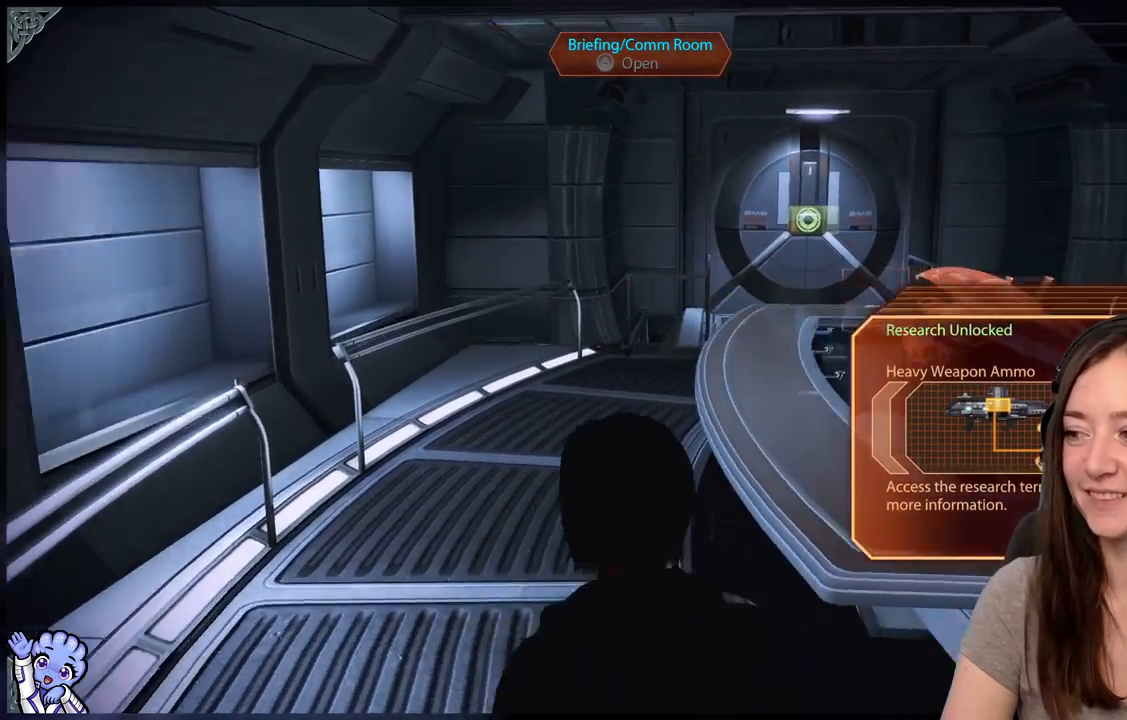
{"buttons": [], "left_stick": "center", "right_stick": "down-right", "events": [[33, "left_stick", "up-left"], [233, "left_stick", "center"]]}
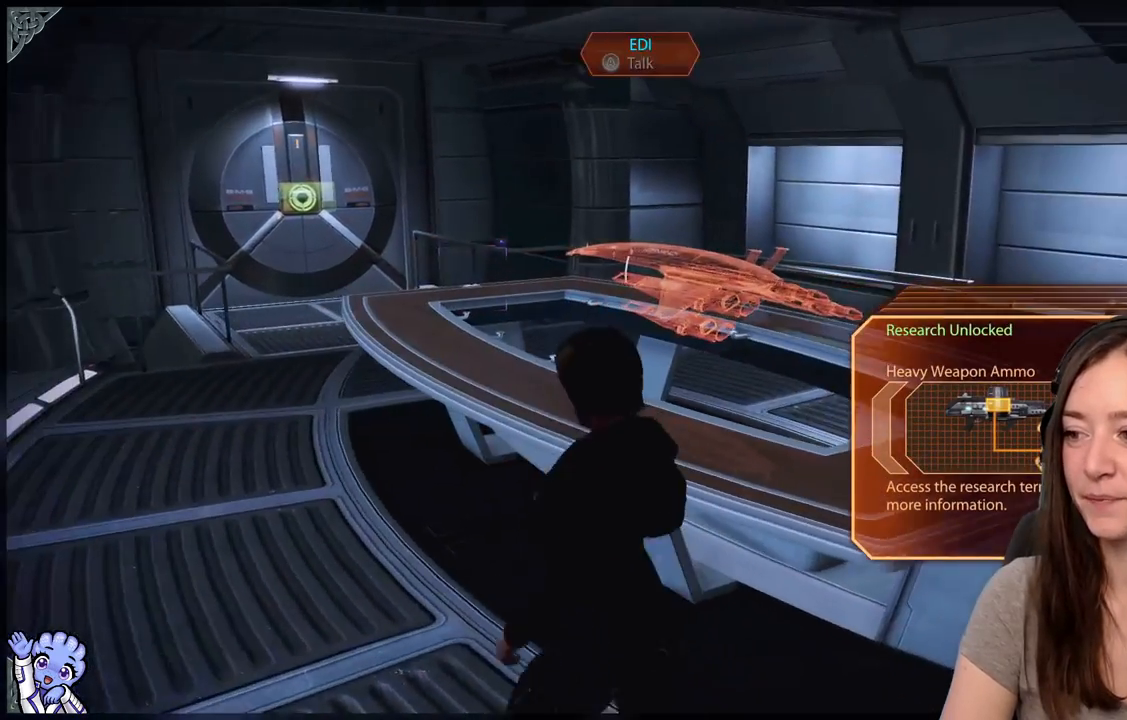
{"buttons": [], "left_stick": "center", "right_stick": "right", "events": [[17, "right_stick", "center"], [450, "right_stick", "right"]]}
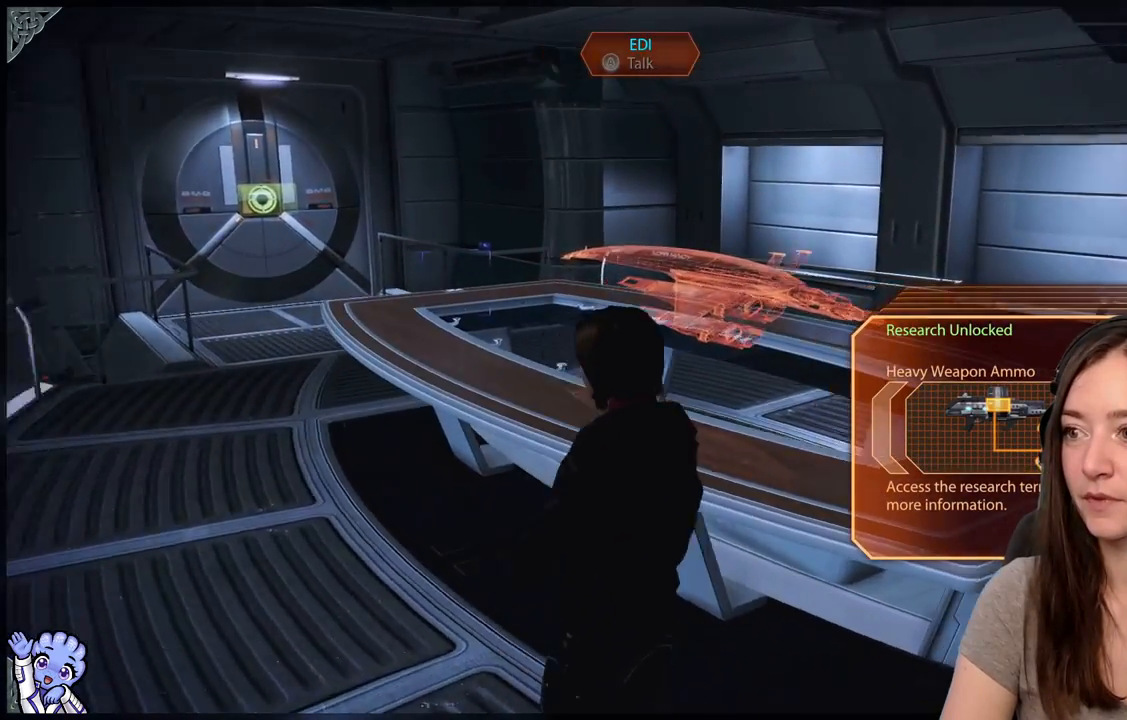
{"buttons": [], "left_stick": "center", "right_stick": "right", "events": [[133, "left_stick", "up"], [233, "left_stick", "center"]]}
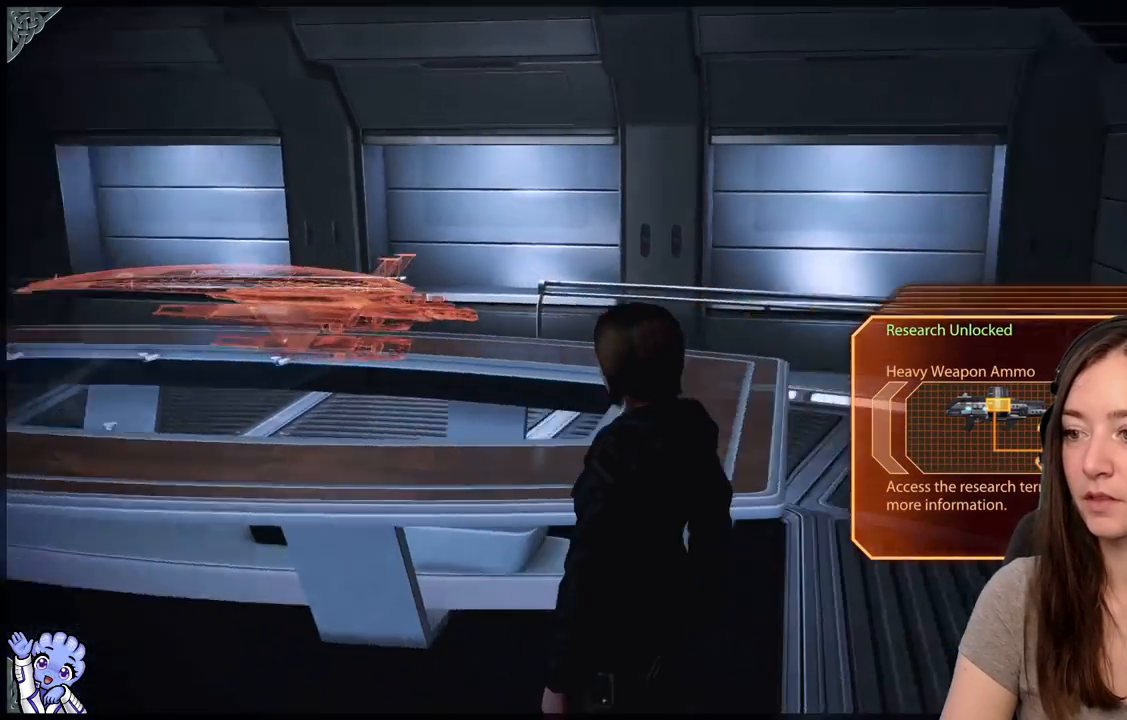
{"buttons": [], "left_stick": "down", "right_stick": "center", "events": [[467, "left_stick", "down"], [467, "right_stick", "center"]]}
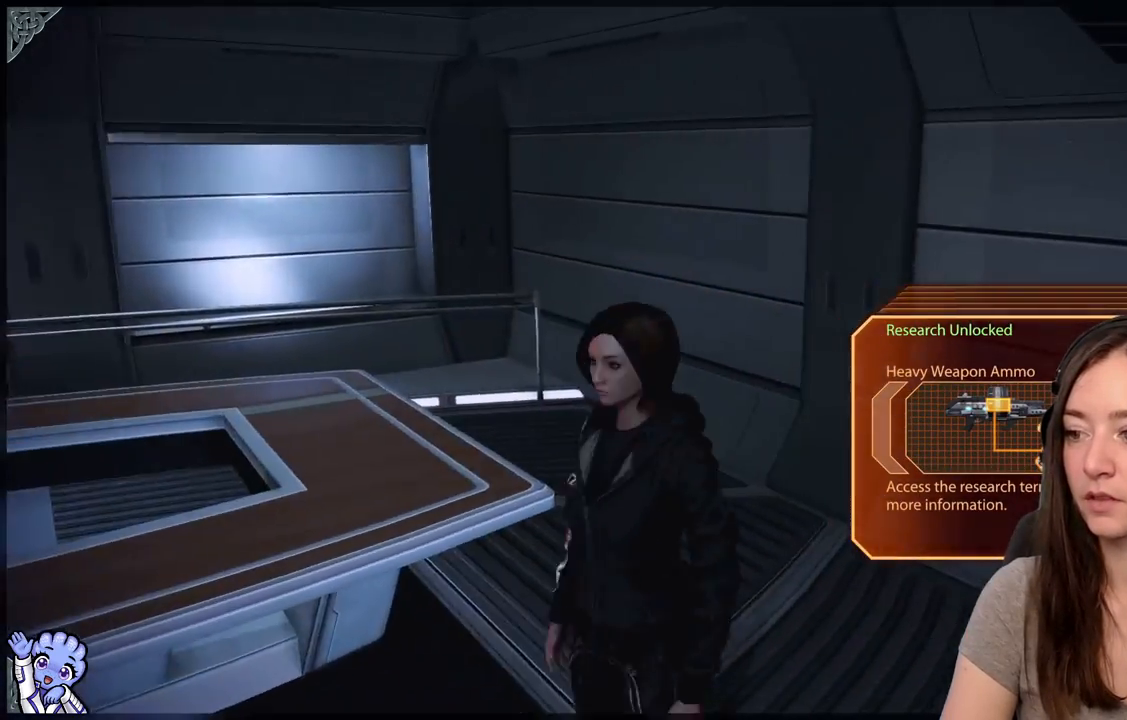
{"buttons": [], "left_stick": "left", "right_stick": "left", "events": [[117, "right_stick", "down-left"], [133, "left_stick", "down-left"], [333, "right_stick", "left"], [433, "left_stick", "left"]]}
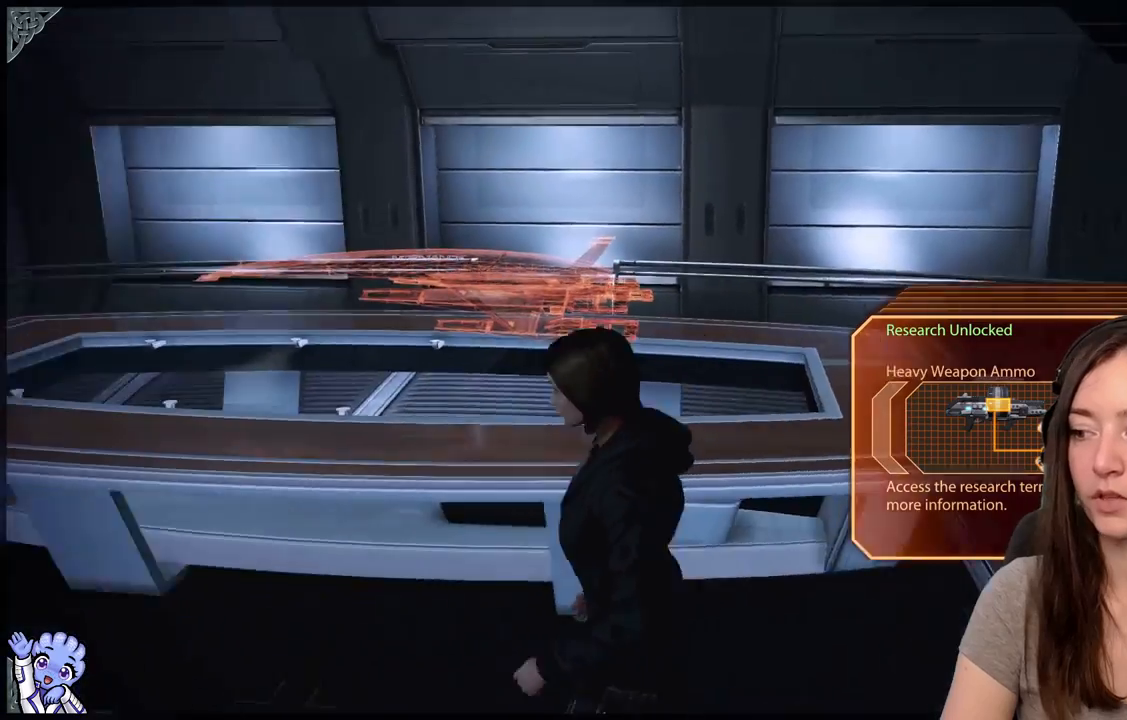
{"buttons": [], "left_stick": "up-left", "right_stick": "left", "events": [[133, "left_stick", "up-left"]]}
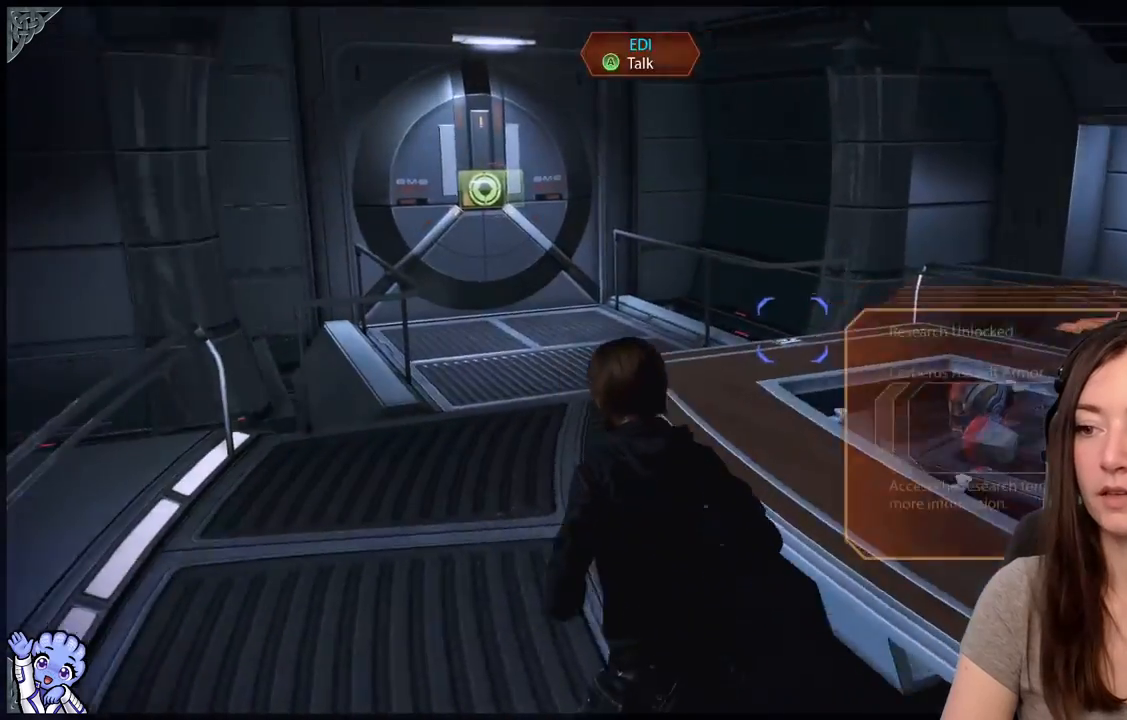
{"buttons": [], "left_stick": "up-left", "right_stick": "down-right", "events": [[150, "right_stick", "up-left"], [250, "right_stick", "center"], [450, "right_stick", "down-right"]]}
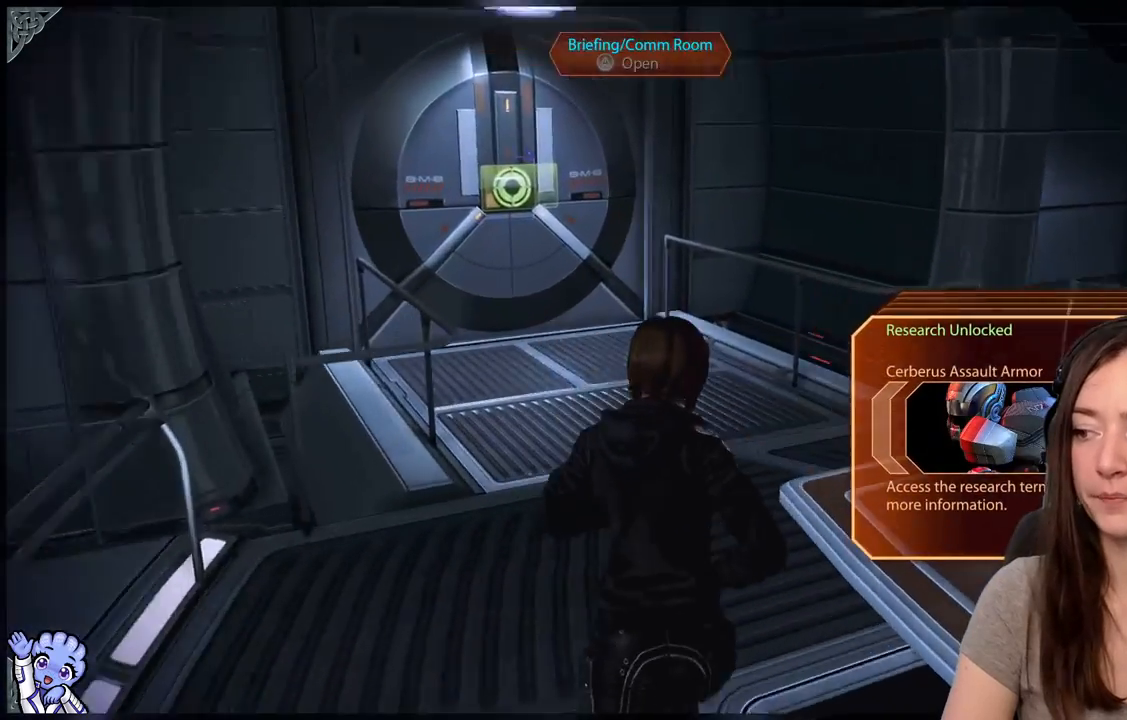
{"buttons": [], "left_stick": "up-left", "right_stick": "center", "events": [[167, "R2", "down"], [250, "R2", "up"], [400, "right_stick", "center"]]}
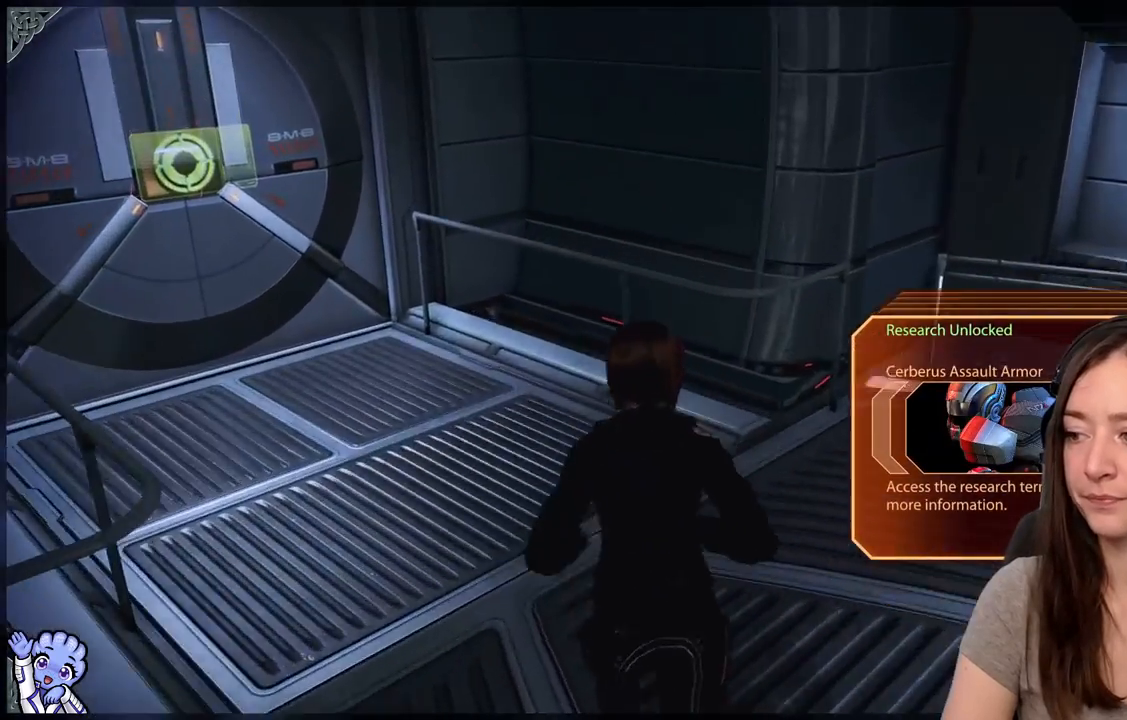
{"buttons": [], "left_stick": "up-left", "right_stick": "up-left", "events": [[33, "right_stick", "left"], [233, "right_stick", "up-left"]]}
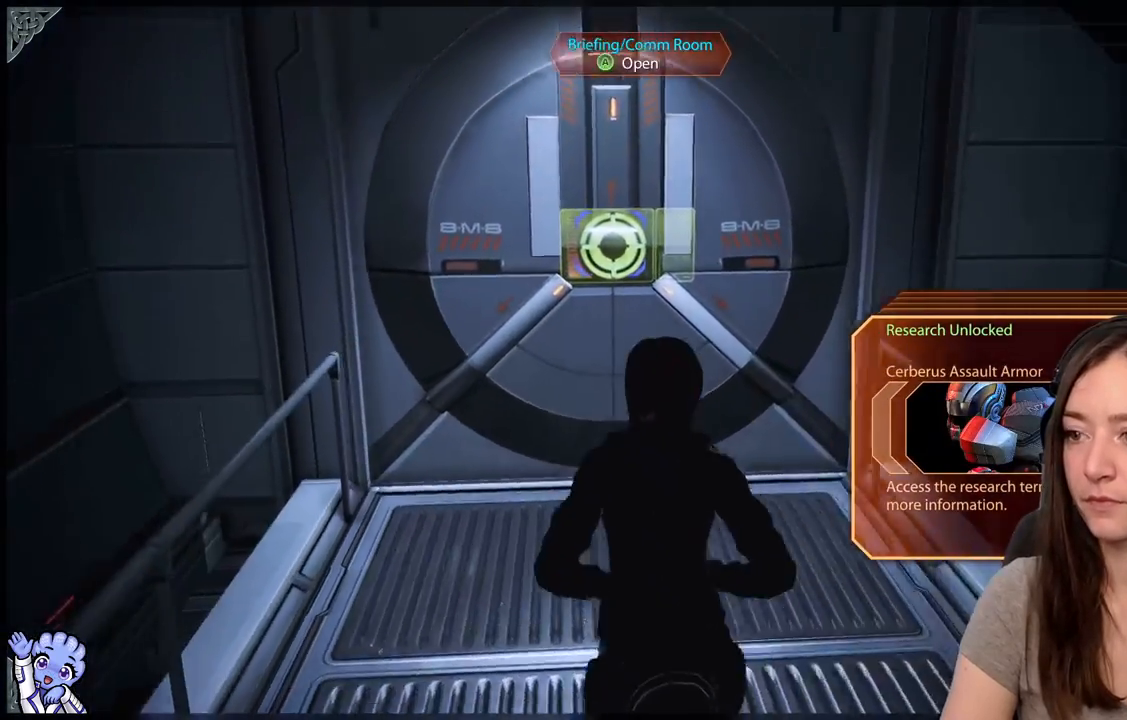
{"buttons": [], "left_stick": "up", "right_stick": "center", "events": [[200, "left_stick", "up"], [200, "right_stick", "center"], [317, "A", "down"], [417, "A", "up"]]}
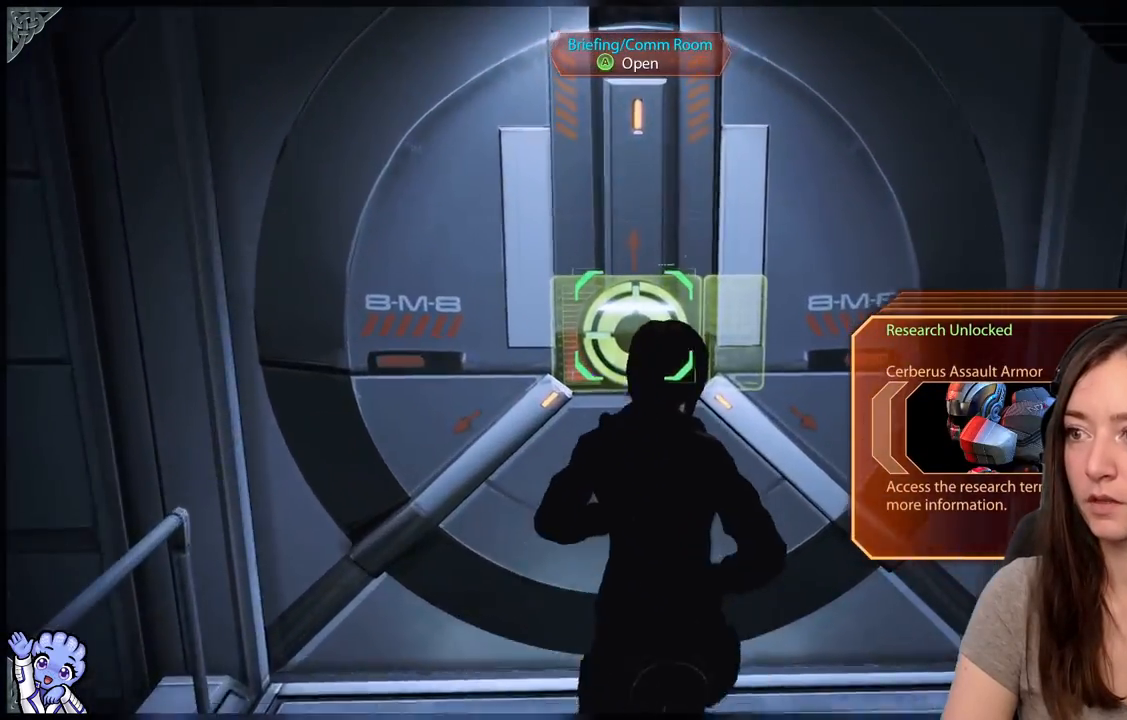
{"buttons": ["A"], "left_stick": "center", "right_stick": "center", "events": [[167, "left_stick", "center"], [433, "A", "down"]]}
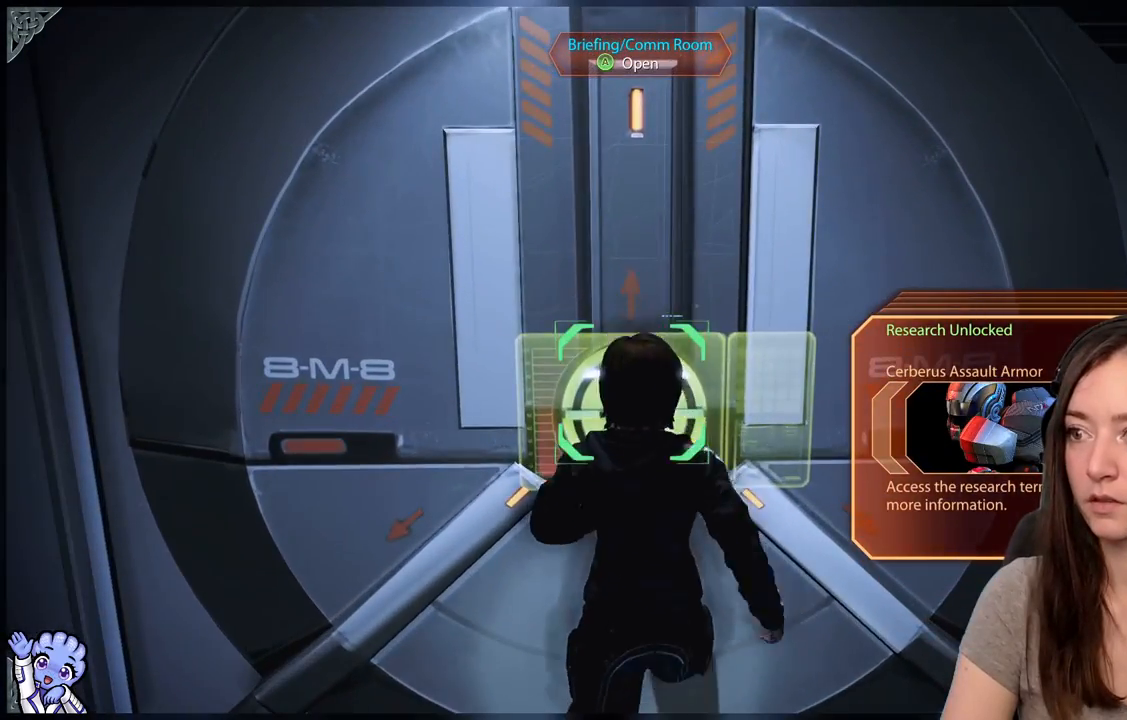
{"buttons": [], "left_stick": "up", "right_stick": "center", "events": [[33, "A", "up"], [450, "left_stick", "up"]]}
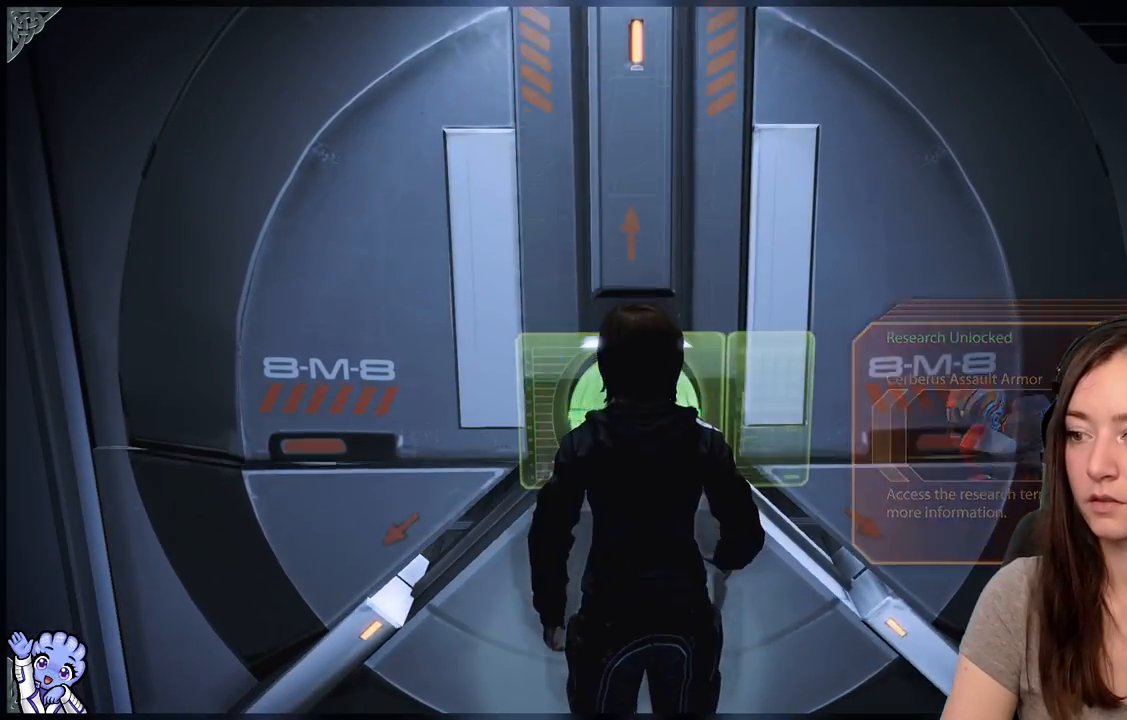
{"buttons": [], "left_stick": "up", "right_stick": "center", "events": []}
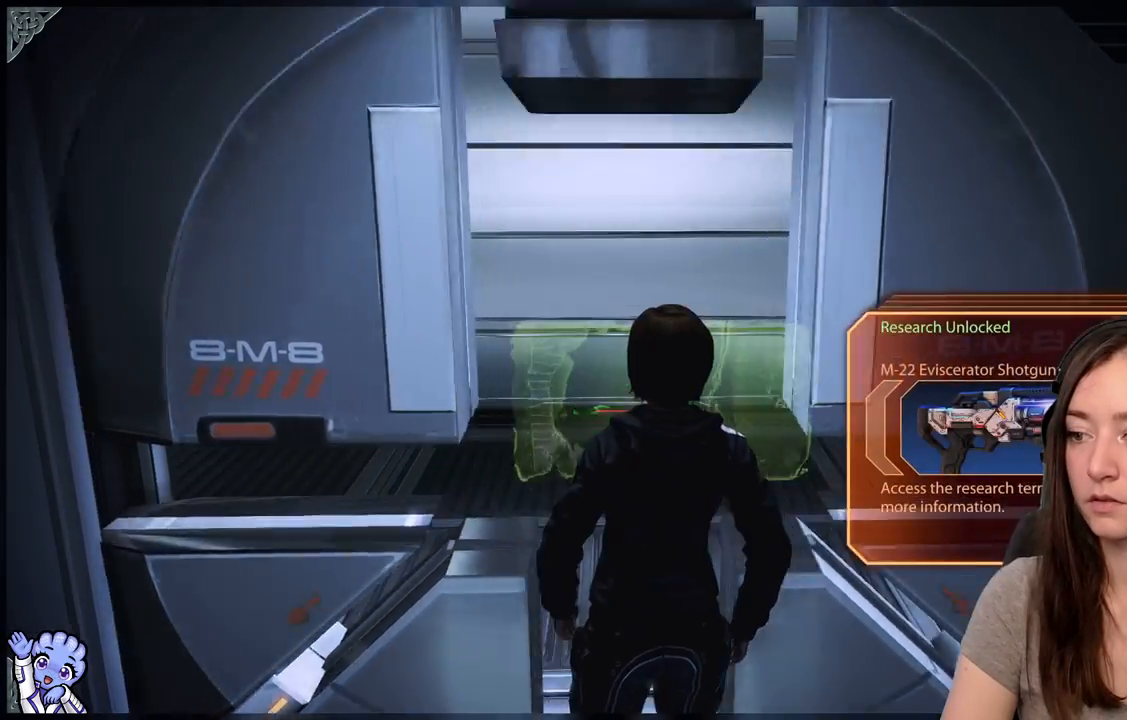
{"buttons": [], "left_stick": "up", "right_stick": "center", "events": []}
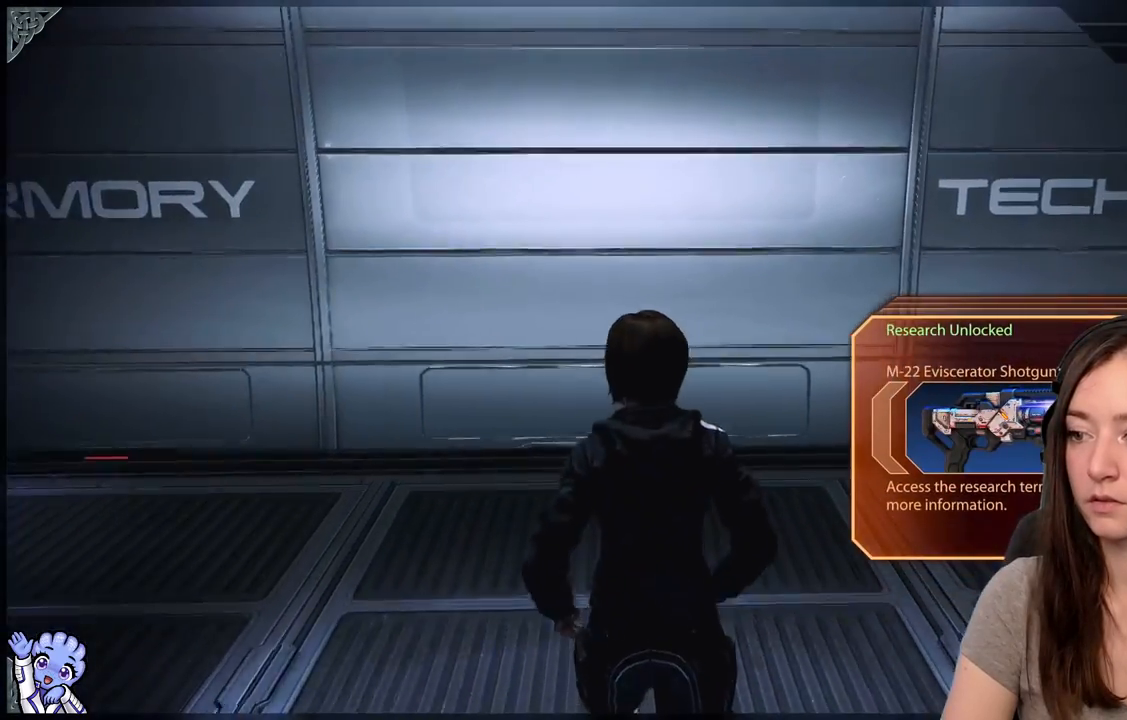
{"buttons": [], "left_stick": "center", "right_stick": "down-right", "events": [[200, "right_stick", "down-right"], [417, "left_stick", "center"]]}
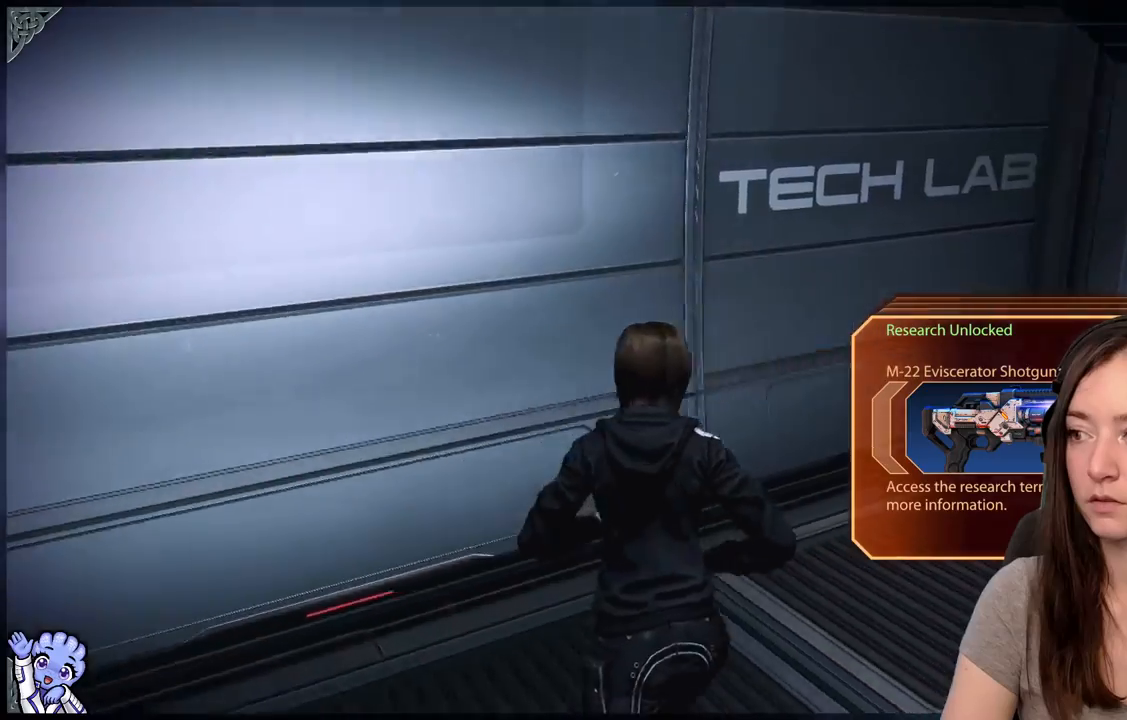
{"buttons": [], "left_stick": "down", "right_stick": "down-right", "events": [[133, "R2", "down"], [200, "R2", "up"], [267, "left_stick", "down"]]}
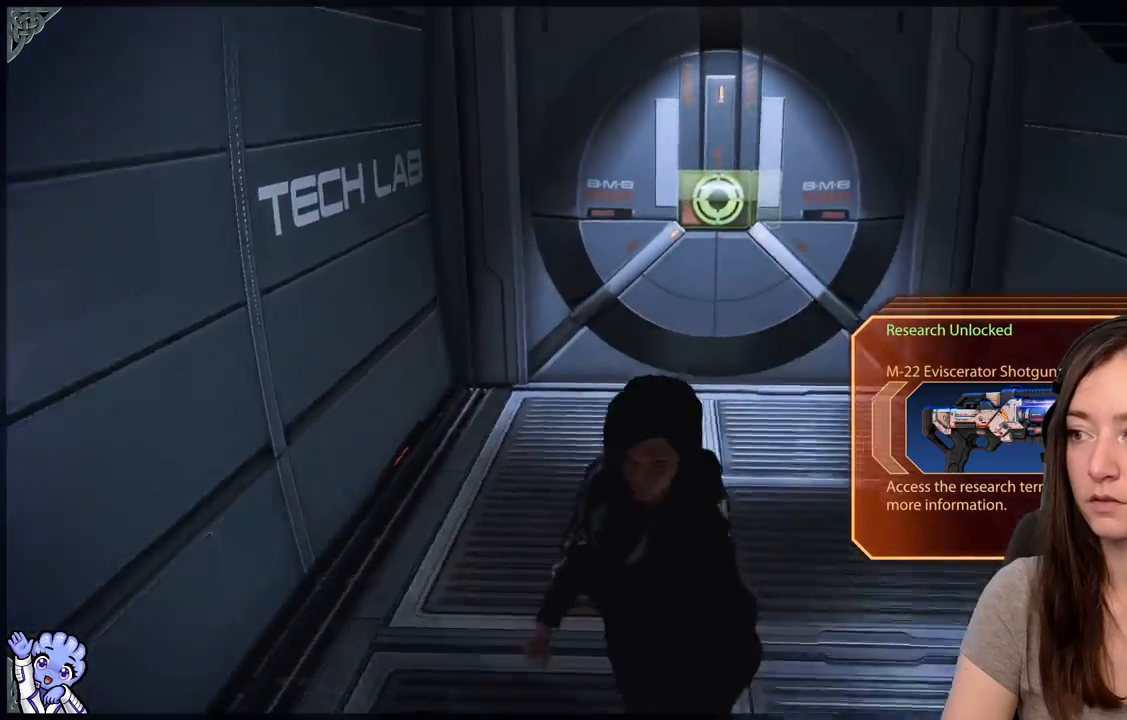
{"buttons": [], "left_stick": "down-right", "right_stick": "down-right", "events": [[433, "left_stick", "down-right"]]}
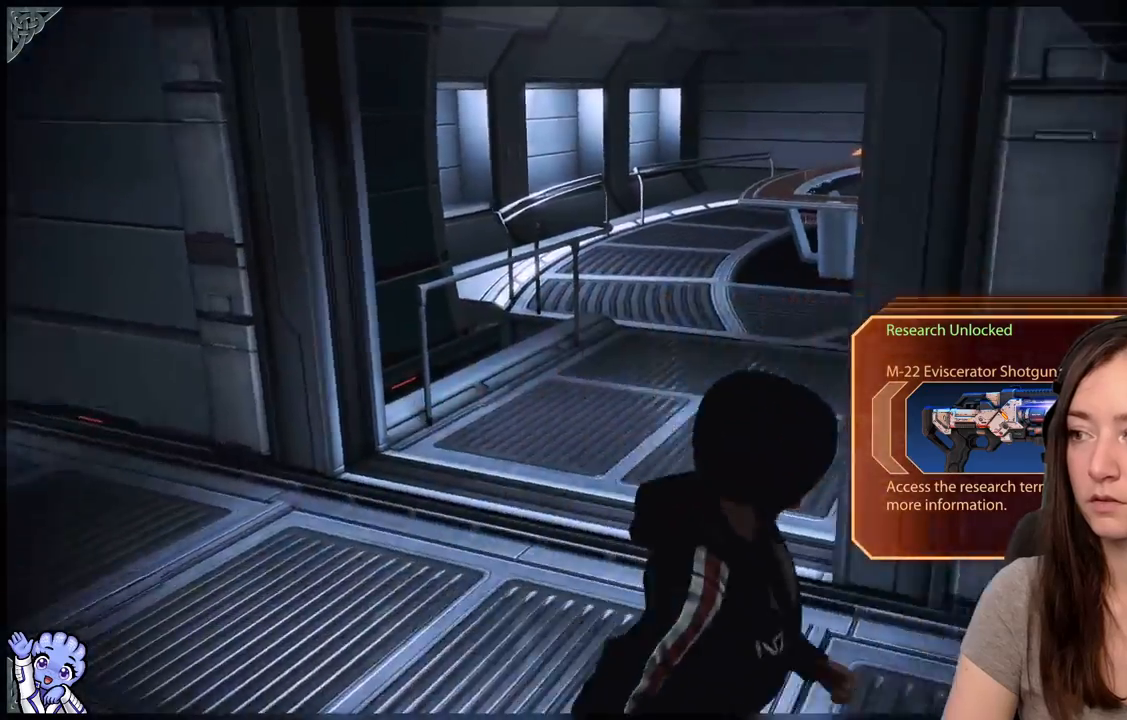
{"buttons": [], "left_stick": "up-right", "right_stick": "down-right", "events": [[67, "left_stick", "right"], [317, "left_stick", "up-right"]]}
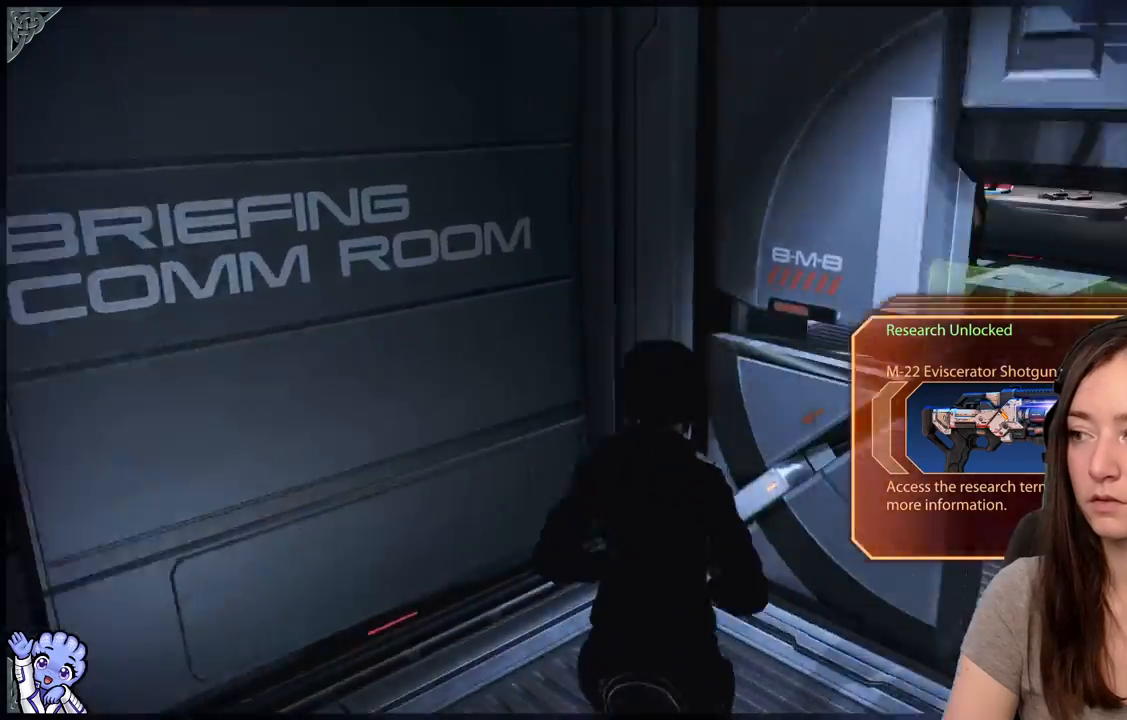
{"buttons": [], "left_stick": "up-right", "right_stick": "right", "events": [[217, "right_stick", "center"], [317, "left_stick", "right"], [467, "left_stick", "up-right"], [467, "right_stick", "right"]]}
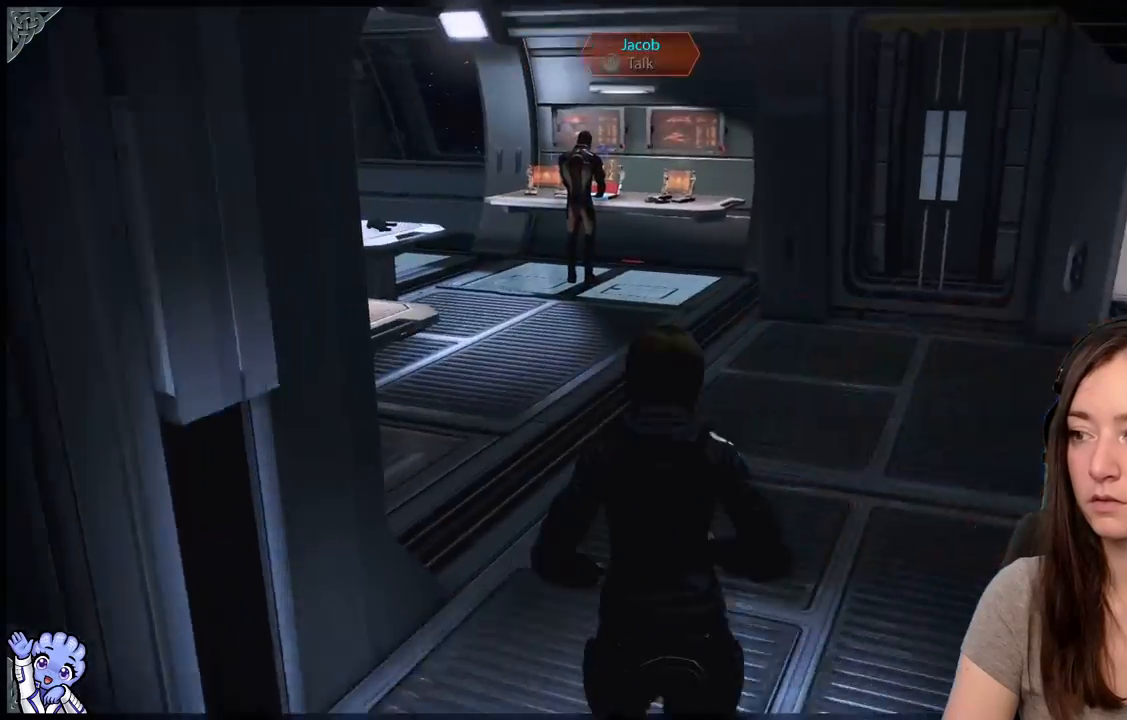
{"buttons": [], "left_stick": "up", "right_stick": "left", "events": [[17, "left_stick", "up"], [117, "right_stick", "center"], [367, "right_stick", "left"]]}